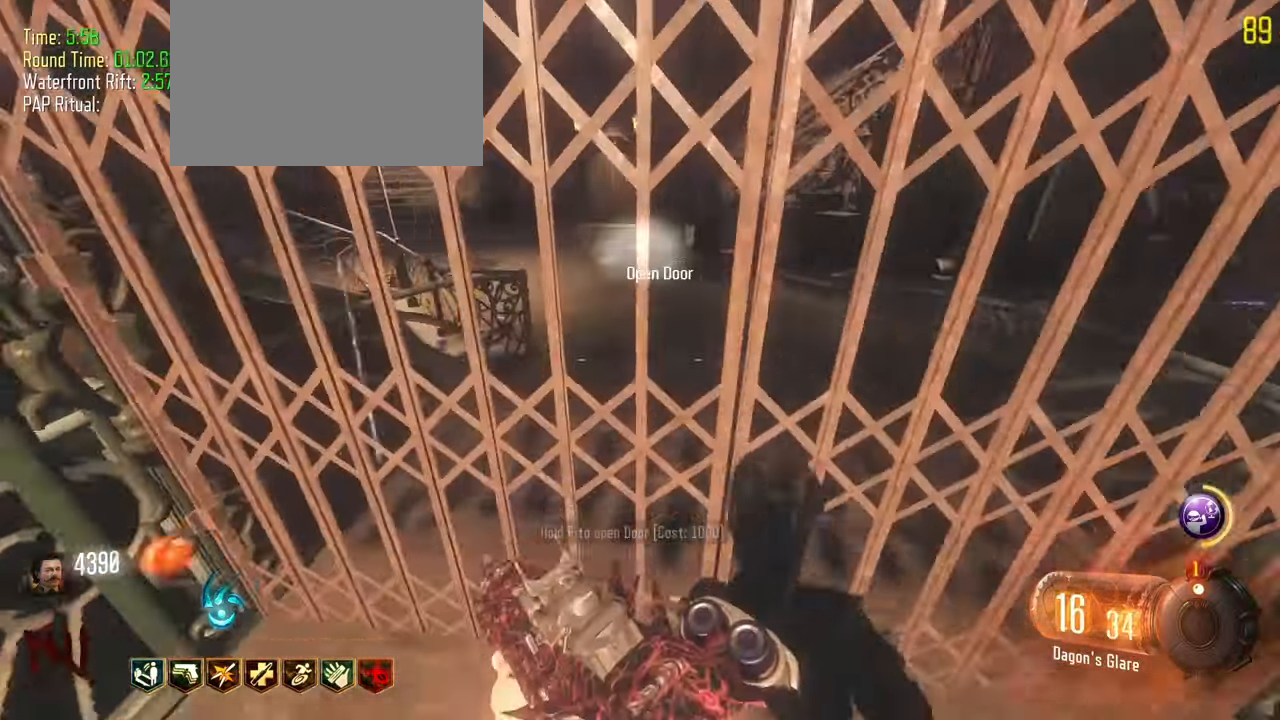
Gameplay with keyboard and mouse; each line is a JSON object with the keys held at the frame after it. "events" lists presses ("down") and releases ("up") of "1", "2", "3", "4", "5", "a", "alt", "c", "caps_lock", "ctrl", "d", "e", "f", "g", "q", "r", "s", "shift", "t", "tab", "v", "w", "x" and "z" between this image and that frame as [ms after this image, input, new state], when the widget could be followed in between. No other keys are recorded. Mouse buttons are not recorded. Not read: mouse_move.
{"keys": ["a", "shift", "w"]}
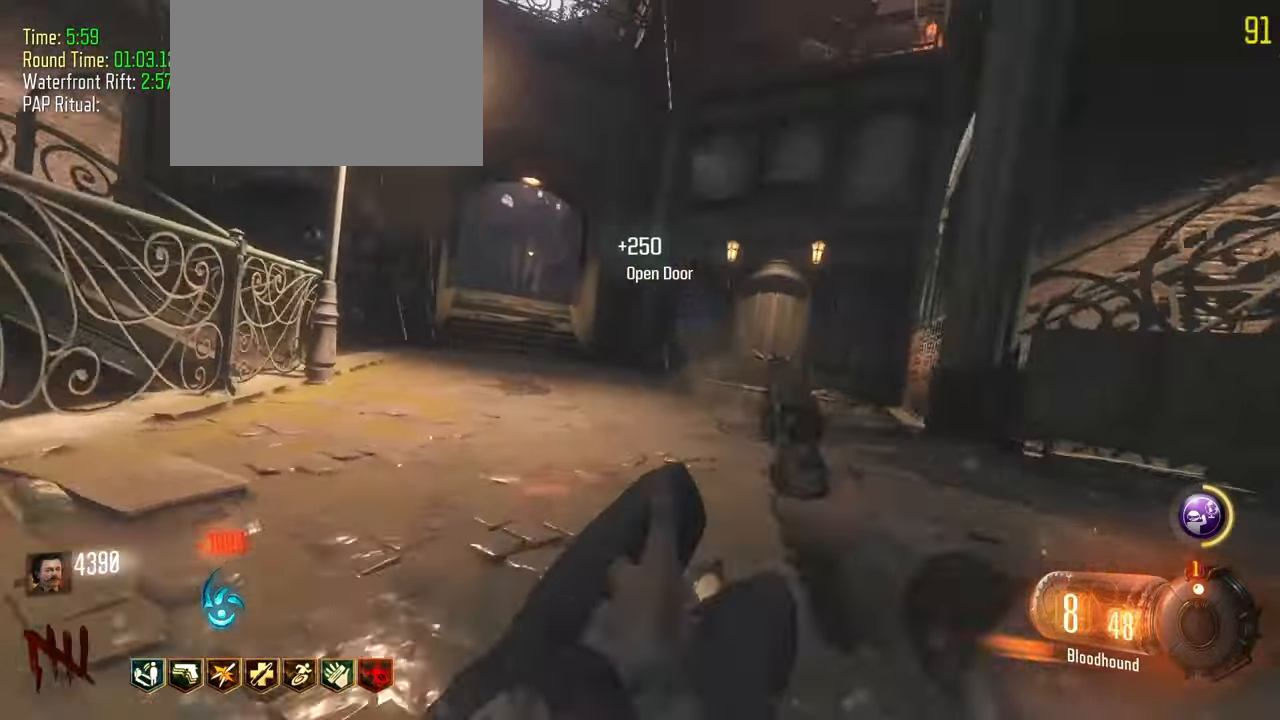
{"keys": ["shift", "w"], "events": [[167, "a", "up"]]}
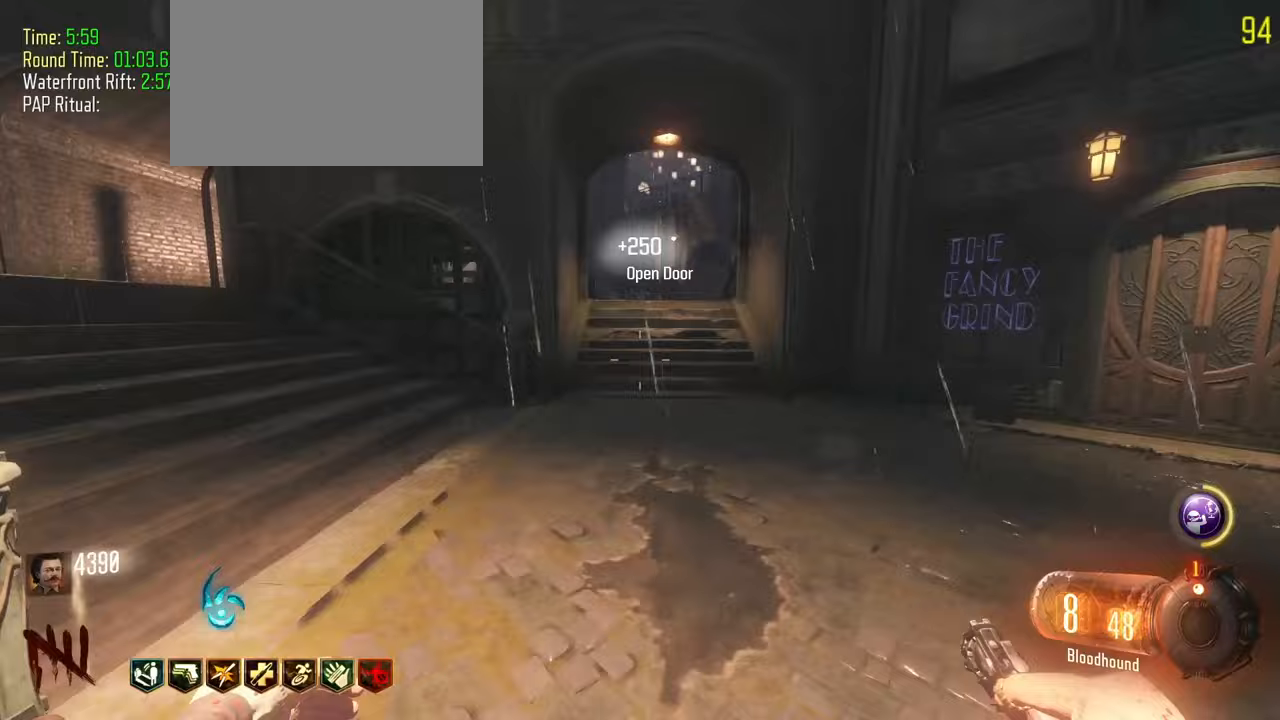
{"keys": ["shift", "w"], "events": []}
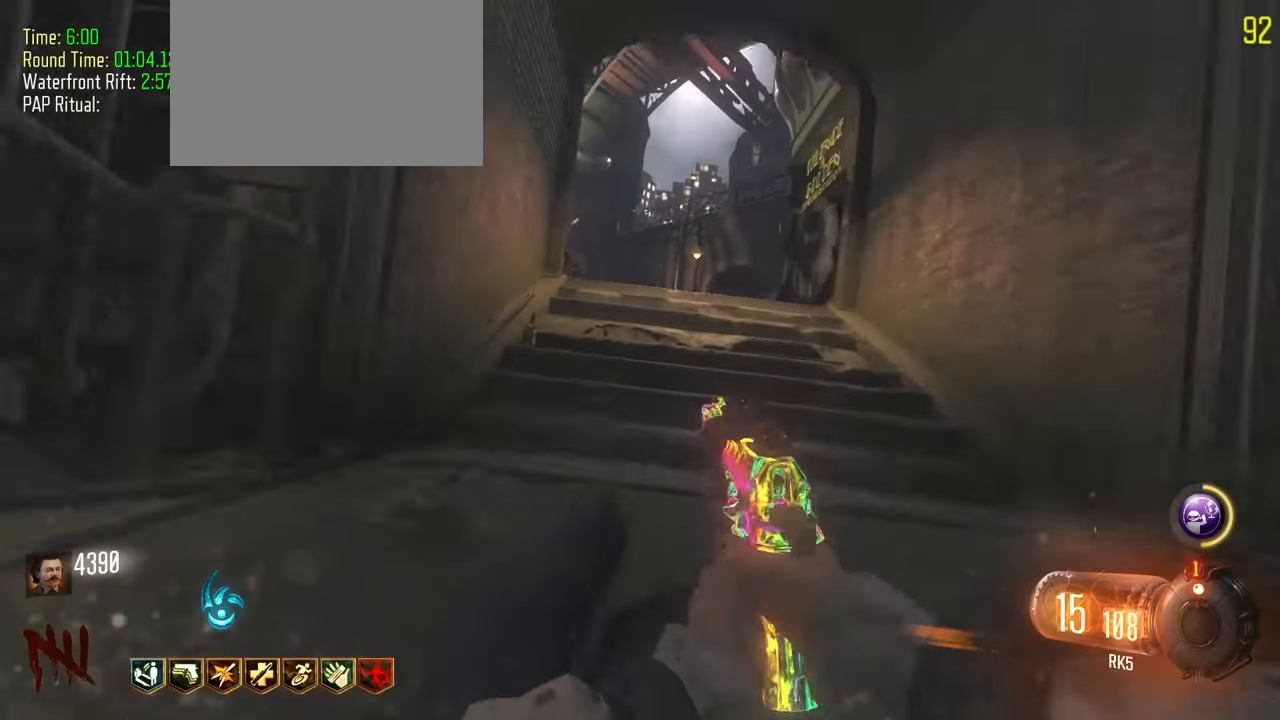
{"keys": ["shift", "w"], "events": []}
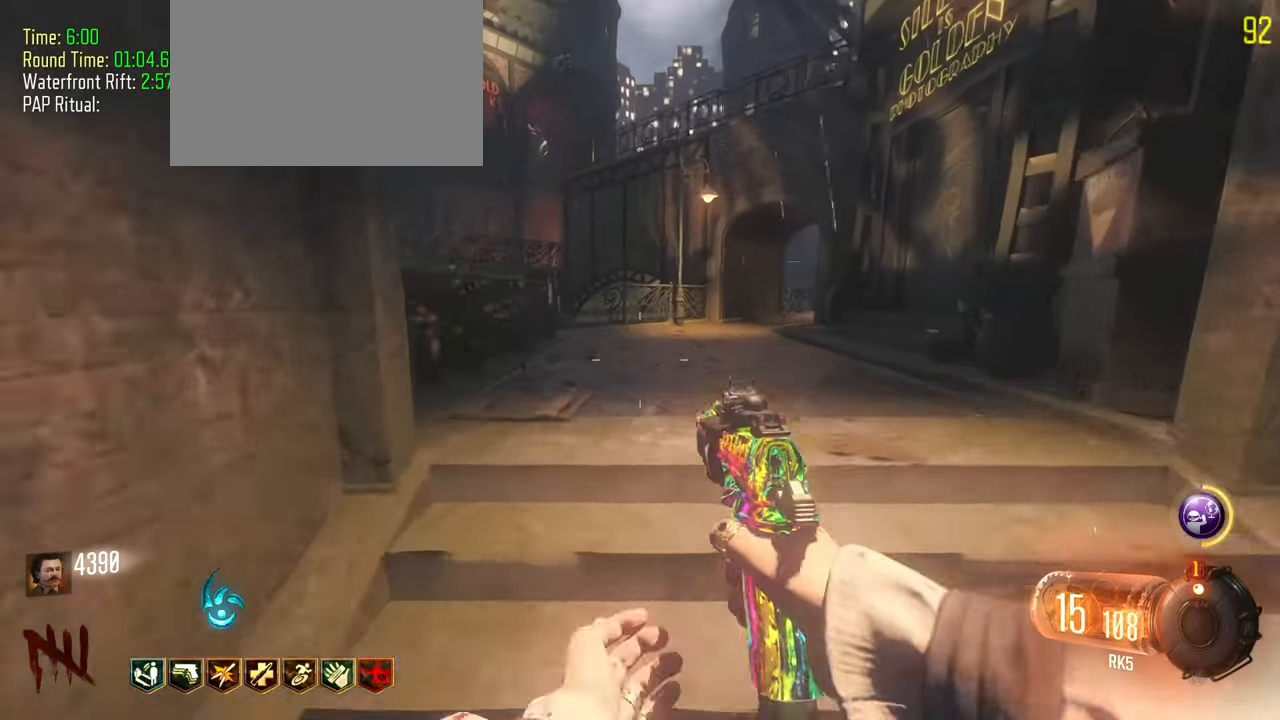
{"keys": ["a", "shift", "w"], "events": [[367, "a", "down"], [400, "a", "up"], [500, "a", "down"]]}
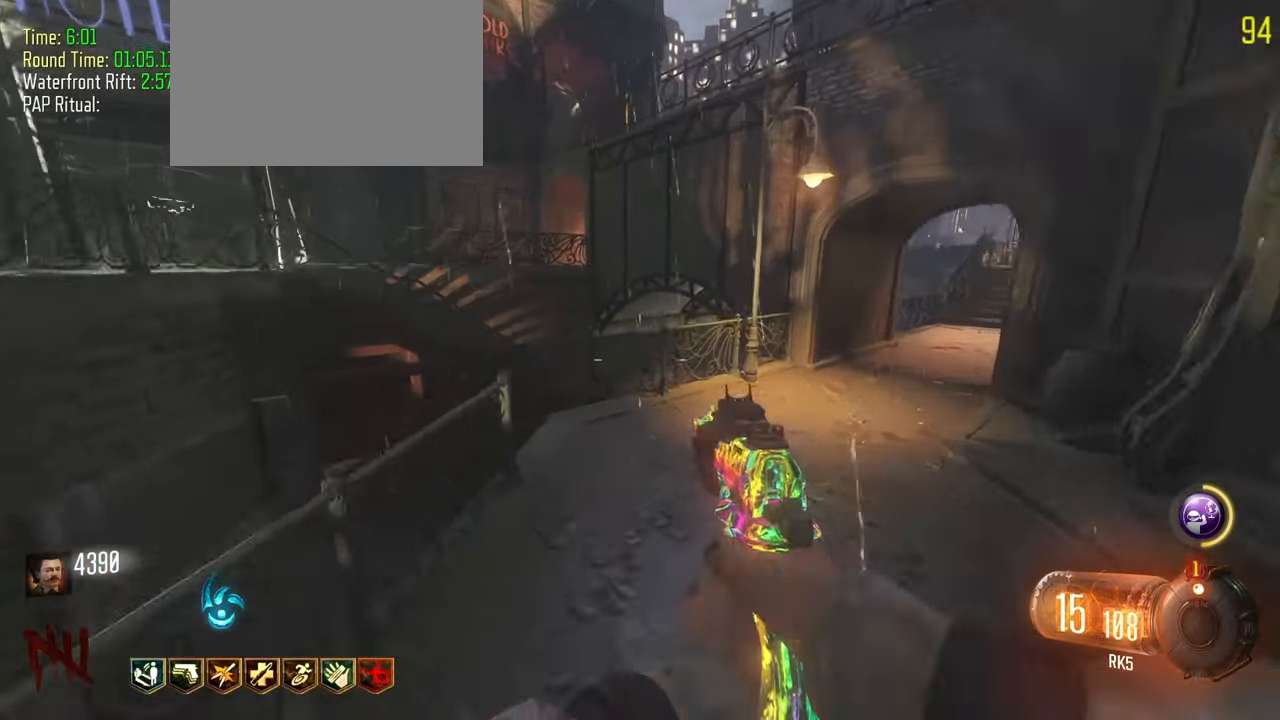
{"keys": ["a", "shift", "w"]}
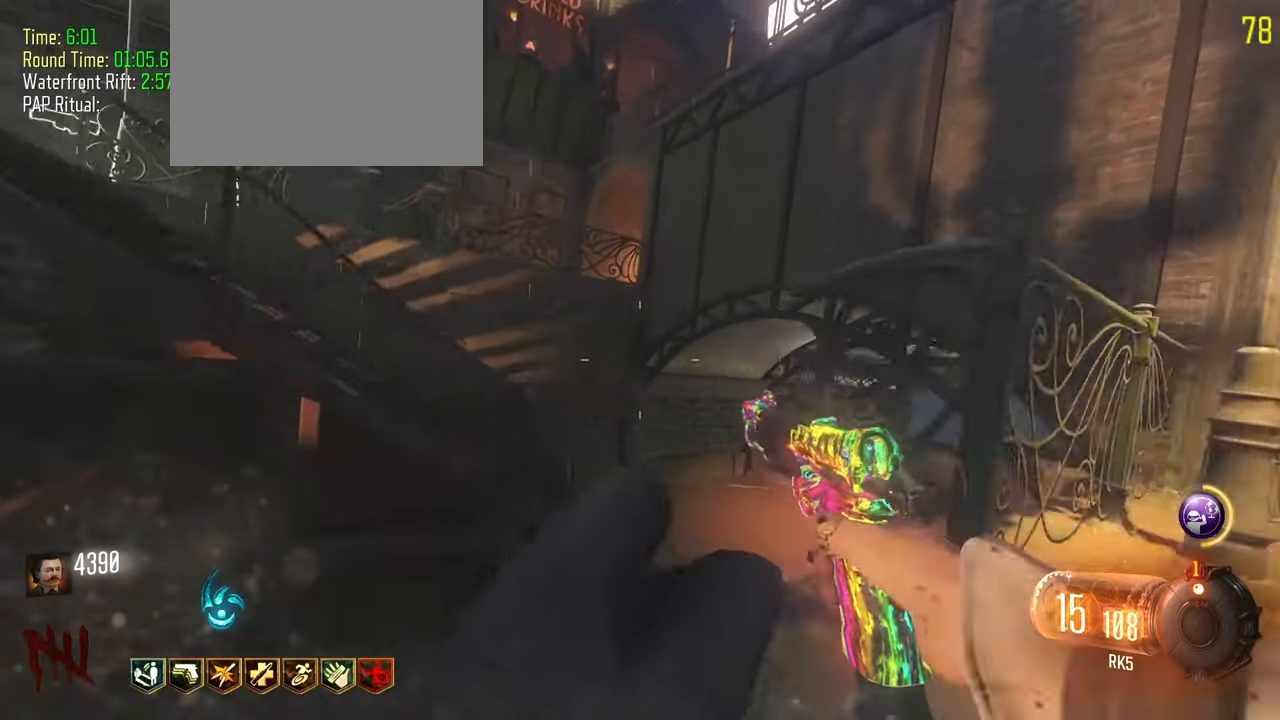
{"keys": ["shift", "w"], "events": [[200, "a", "up"]]}
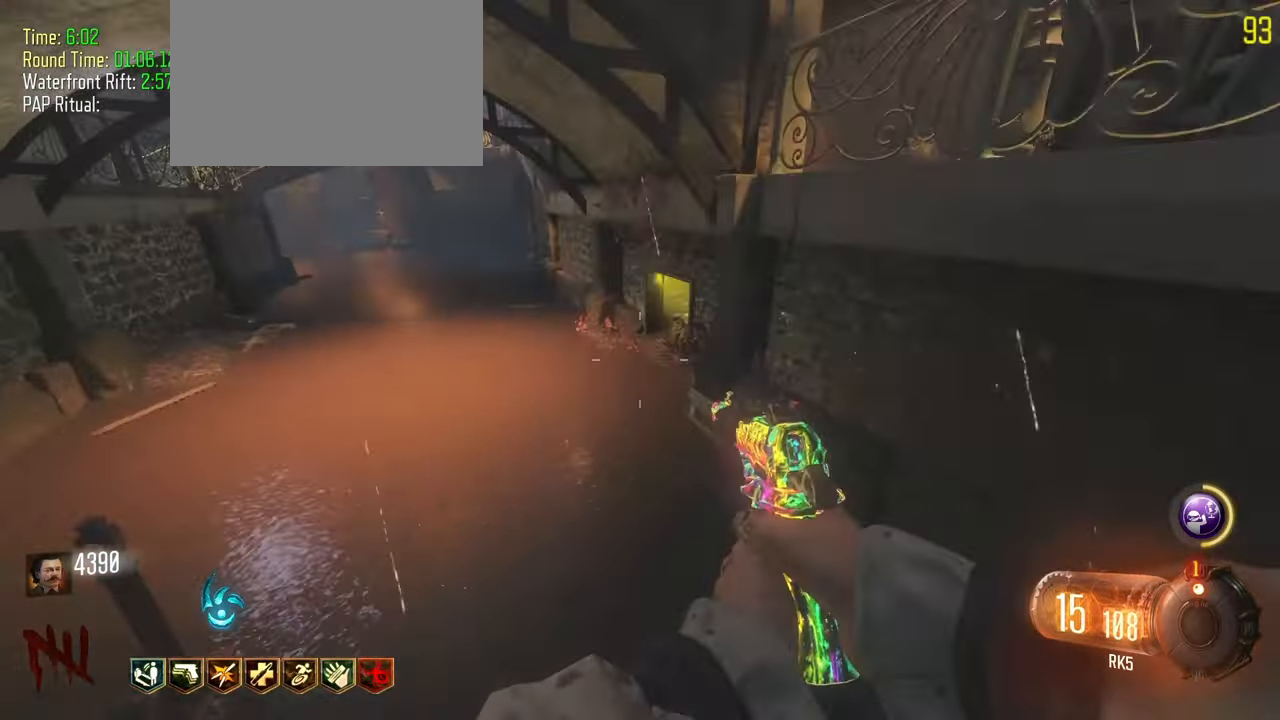
{"keys": ["shift", "w"]}
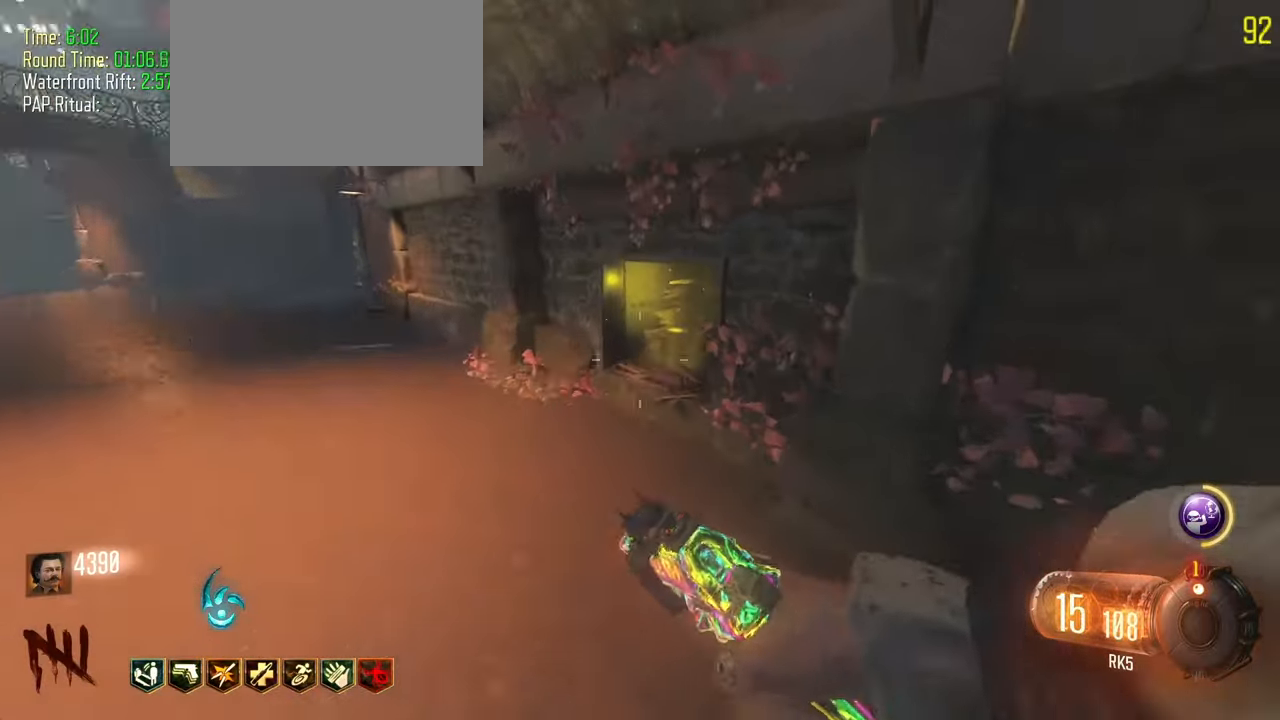
{"keys": ["w"], "events": [[50, "shift", "up"], [50, "w", "up"], [100, "a", "down"], [183, "w", "down"], [283, "a", "up"]]}